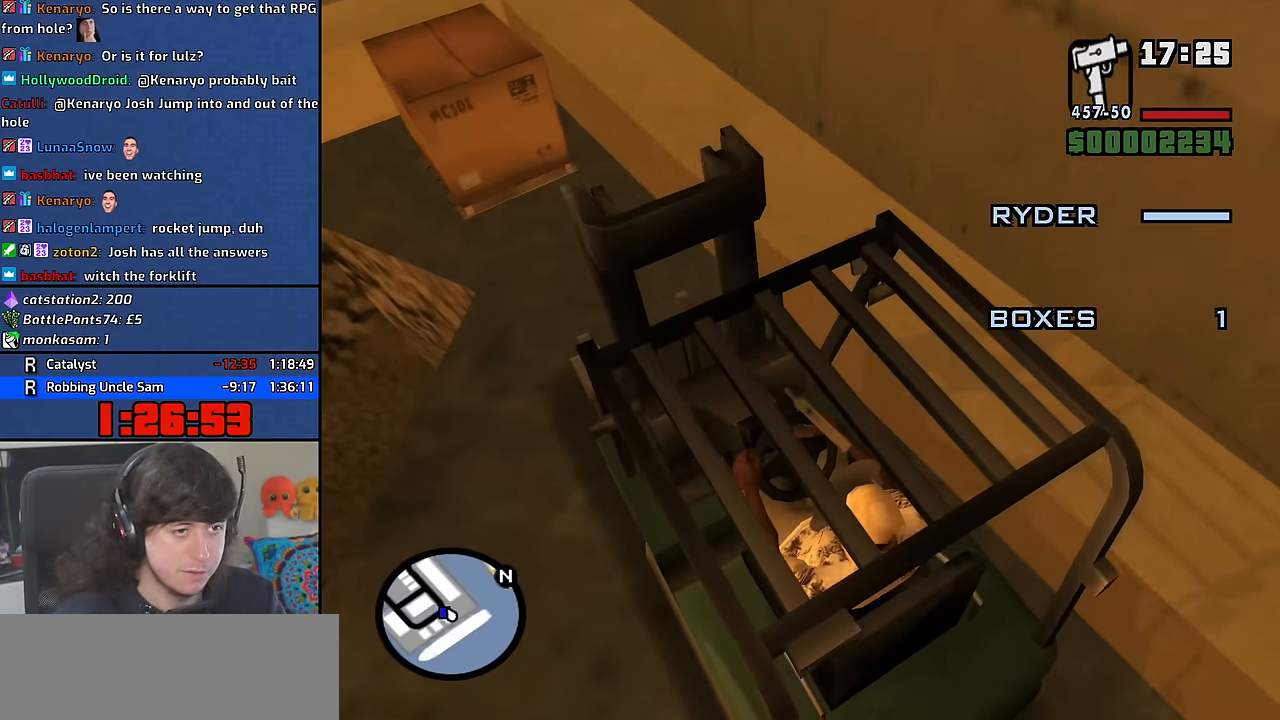
Gameplay with keyboard and mouse; each line is a JSON object with the keys and mouse buttons held at the frame after it. "events" lists presses ("down") and releases ("up") of "1", "2", "3", "4", "5", "6", "8", "a", "alt", "b", "c", "ctrl", "d", "down", "e", "escape", "f", "f1", "f2", "f3", "g", "h", "left", "n", "num2", "q", "r", "right", "s", "shift", "space", "t", "tab", "up", "v", "w", "x", "y", "z" and "mouse_wheel" between this image and that frame as [ms after this image, input, new state], when the widget could be followed in between. "mouse_wheel" = the "wheel" button of the "mouse" list. No other keys are recorded. "wheel" means that the mouse wheel is clicked or scrolled. Mouse movement is not recorded. Not read: other_keys.
{"keys": [], "mouse": [], "events": [[50, "w", "up"], [200, "w", "down"], [233, "a", "down"], [333, "a", "up"], [333, "w", "up"]]}
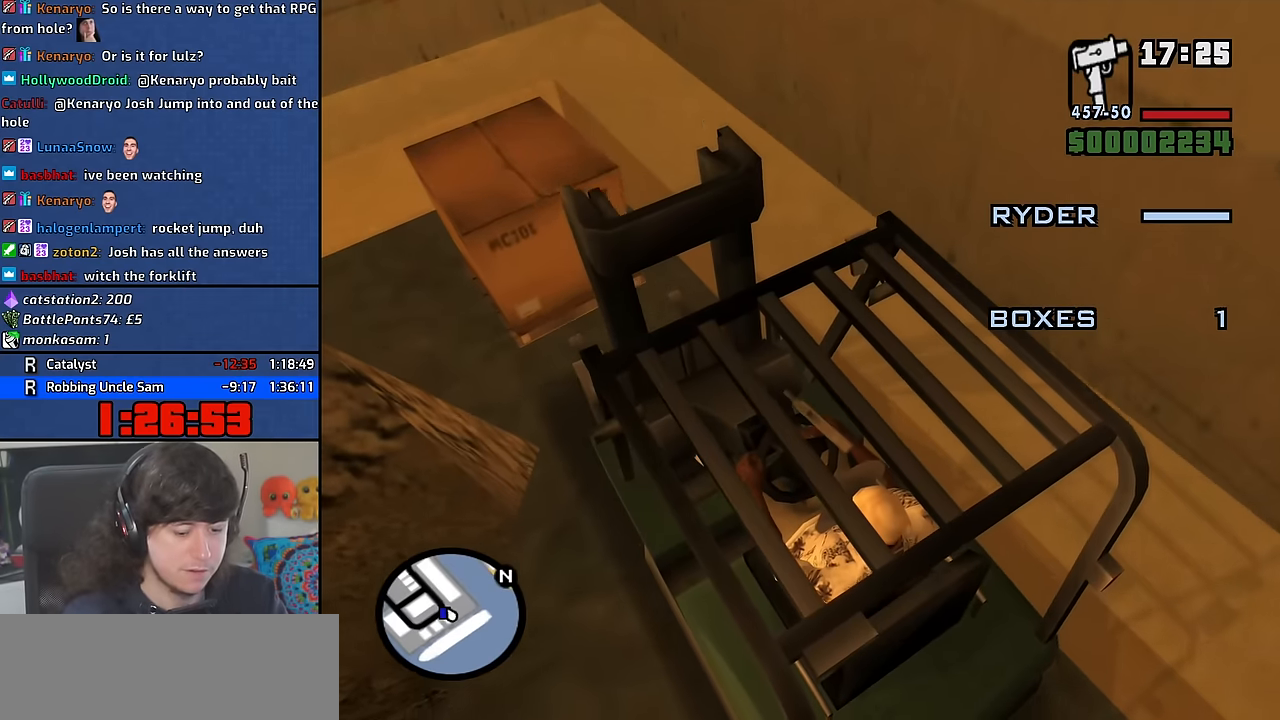
{"keys": [], "mouse": [], "events": [[17, "w", "down"], [150, "w", "up"], [400, "s", "down"], [483, "s", "up"]]}
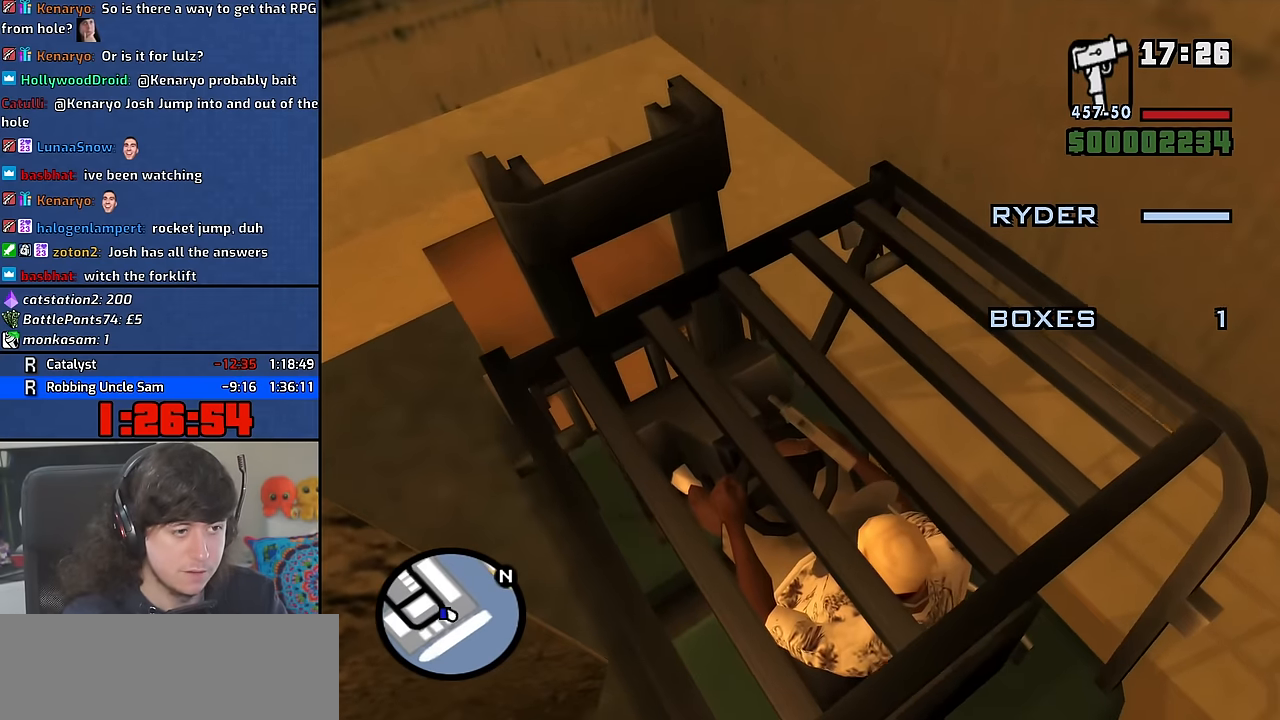
{"keys": [], "mouse": [], "events": []}
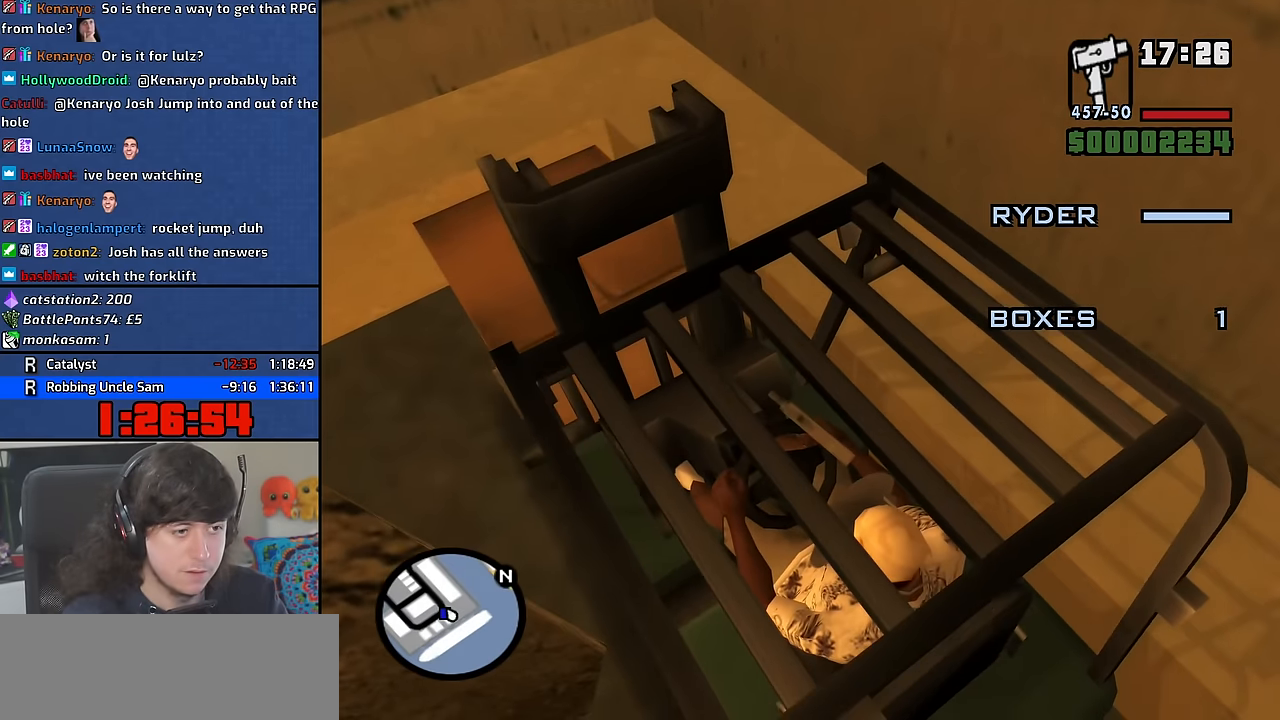
{"keys": ["s"], "mouse": [], "events": [[183, "s", "down"]]}
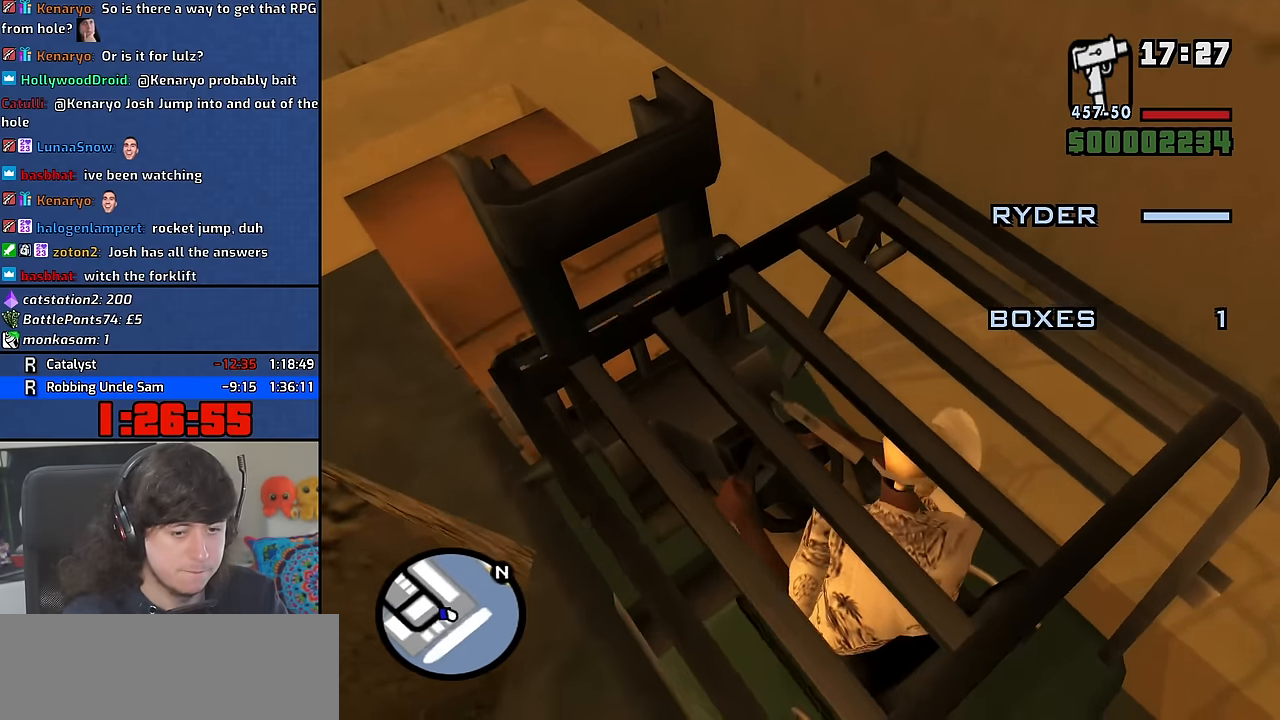
{"keys": ["s"], "mouse": [], "events": []}
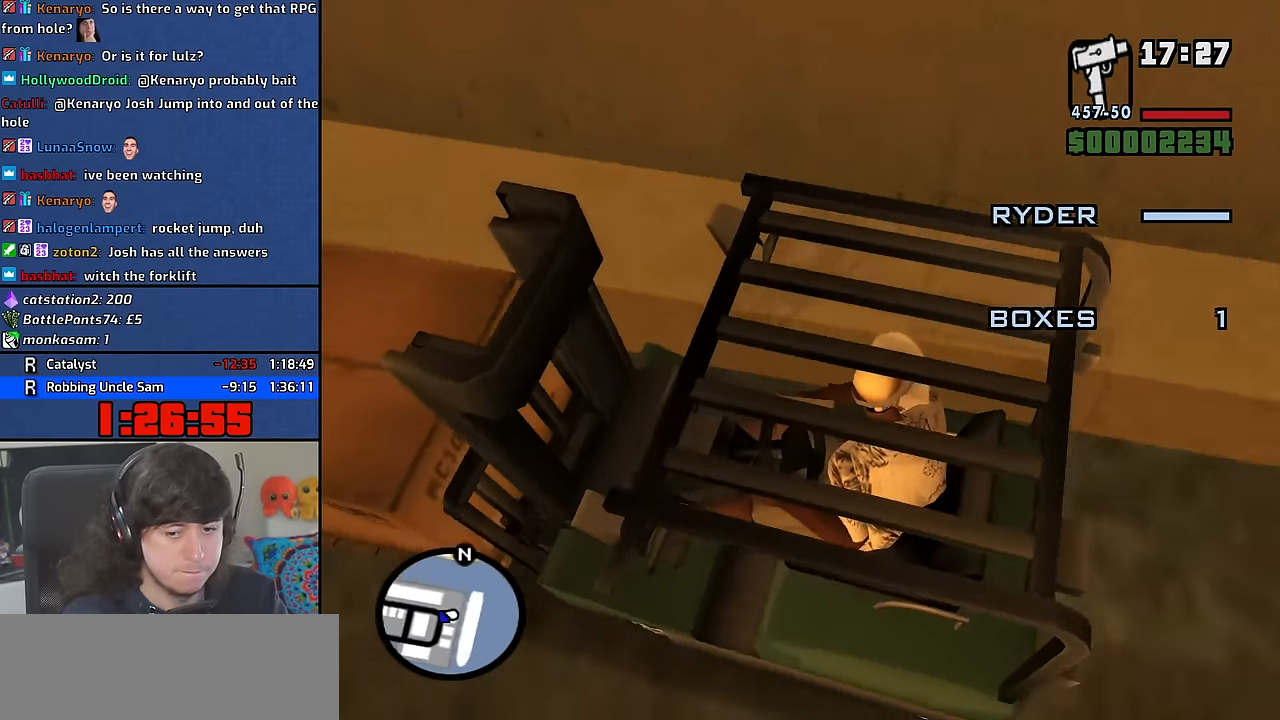
{"keys": ["a", "w"], "mouse": [], "events": [[317, "s", "up"], [450, "w", "down"], [467, "a", "down"]]}
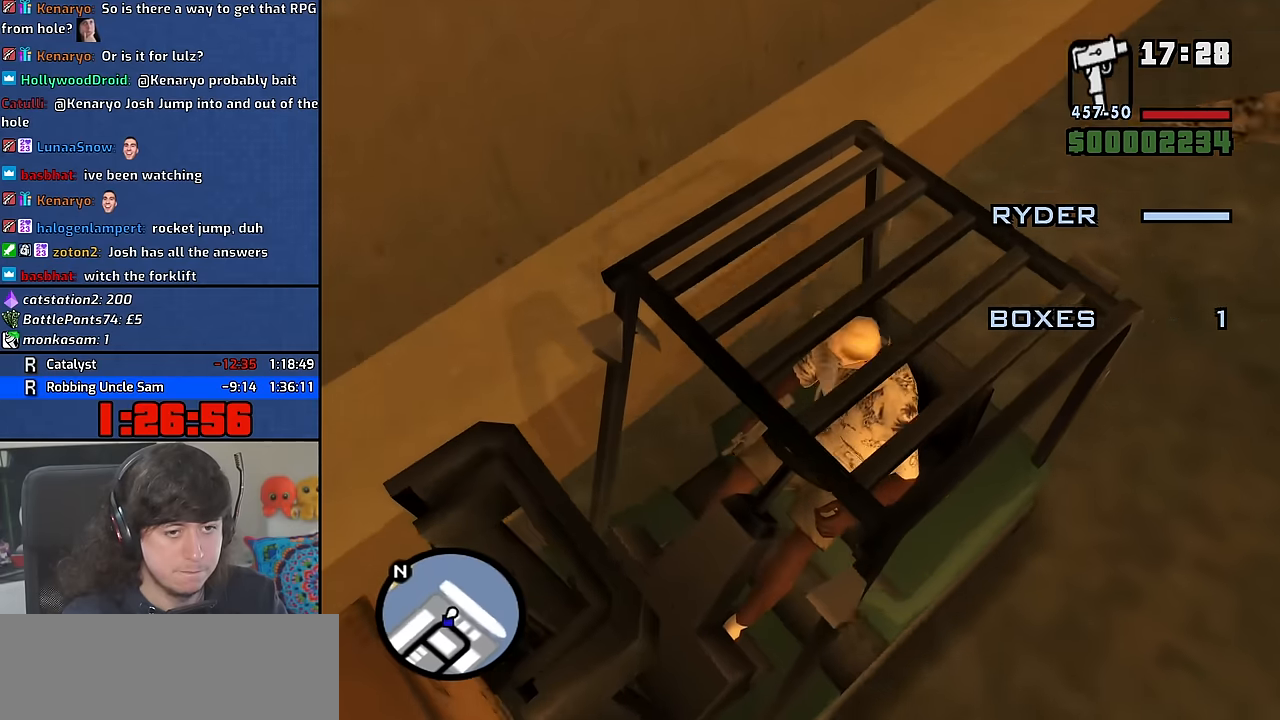
{"keys": ["a", "w"], "mouse": [], "events": [[67, "e", "down"], [150, "e", "up"]]}
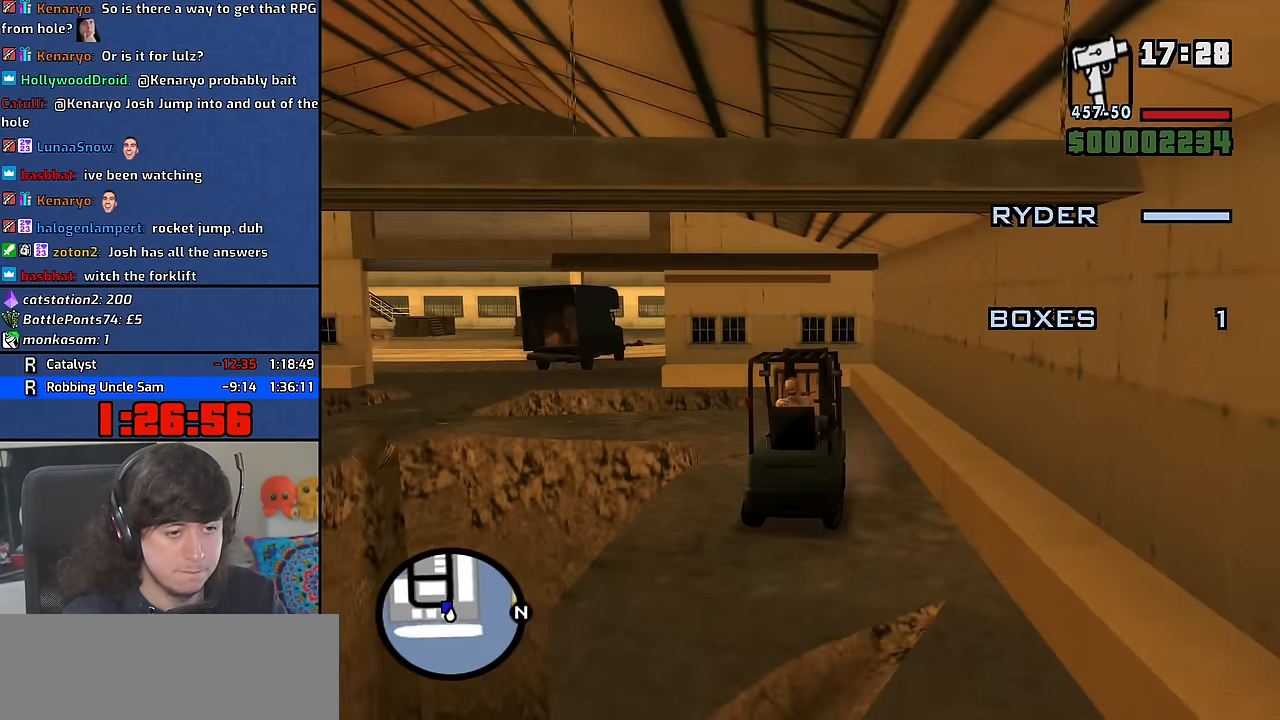
{"keys": ["a", "w"], "mouse": [], "events": []}
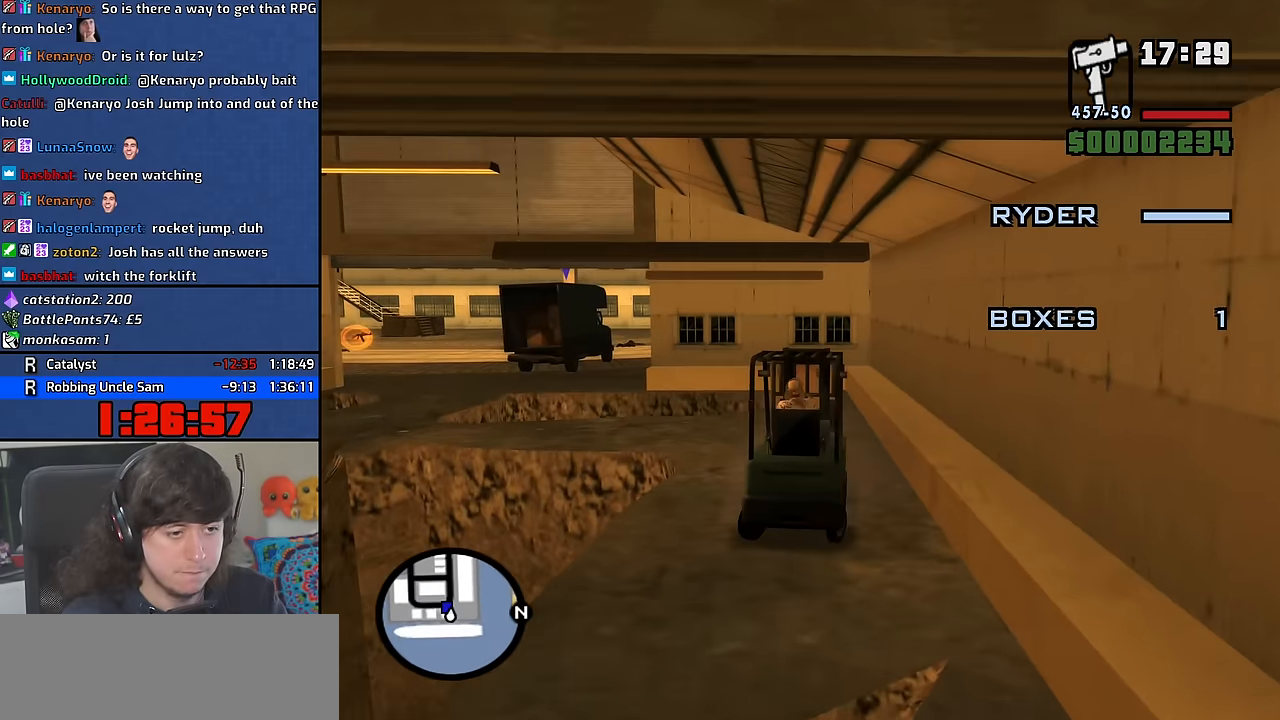
{"keys": ["a", "w"], "mouse": [], "events": []}
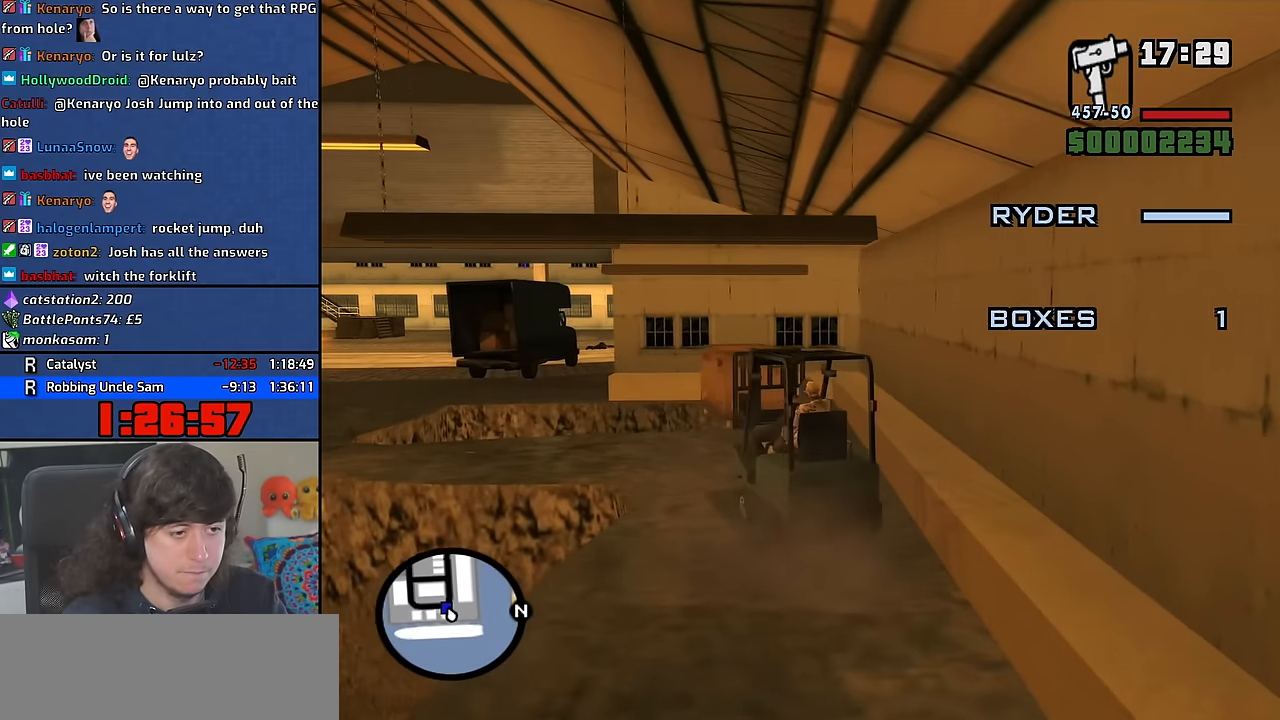
{"keys": ["a", "w"], "mouse": [], "events": [[83, "a", "up"], [183, "a", "down"], [350, "a", "up"], [467, "a", "down"]]}
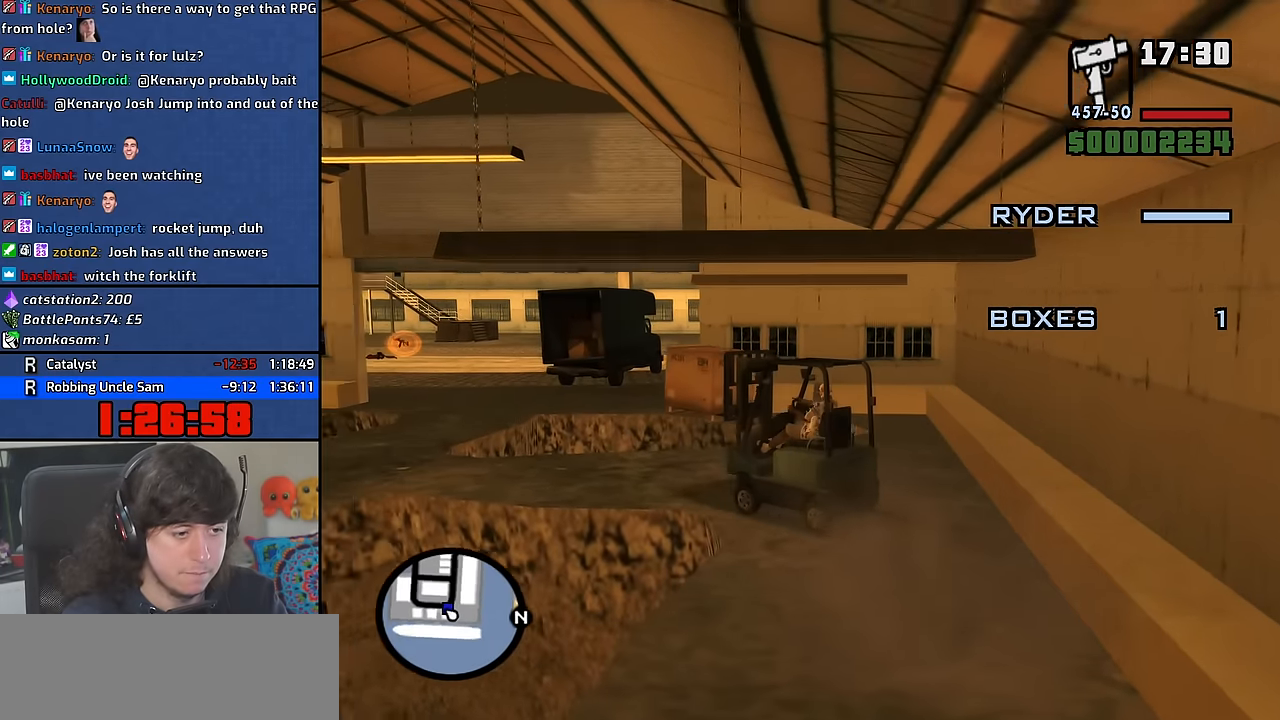
{"keys": [], "mouse": [], "events": [[100, "a", "up"], [450, "w", "up"]]}
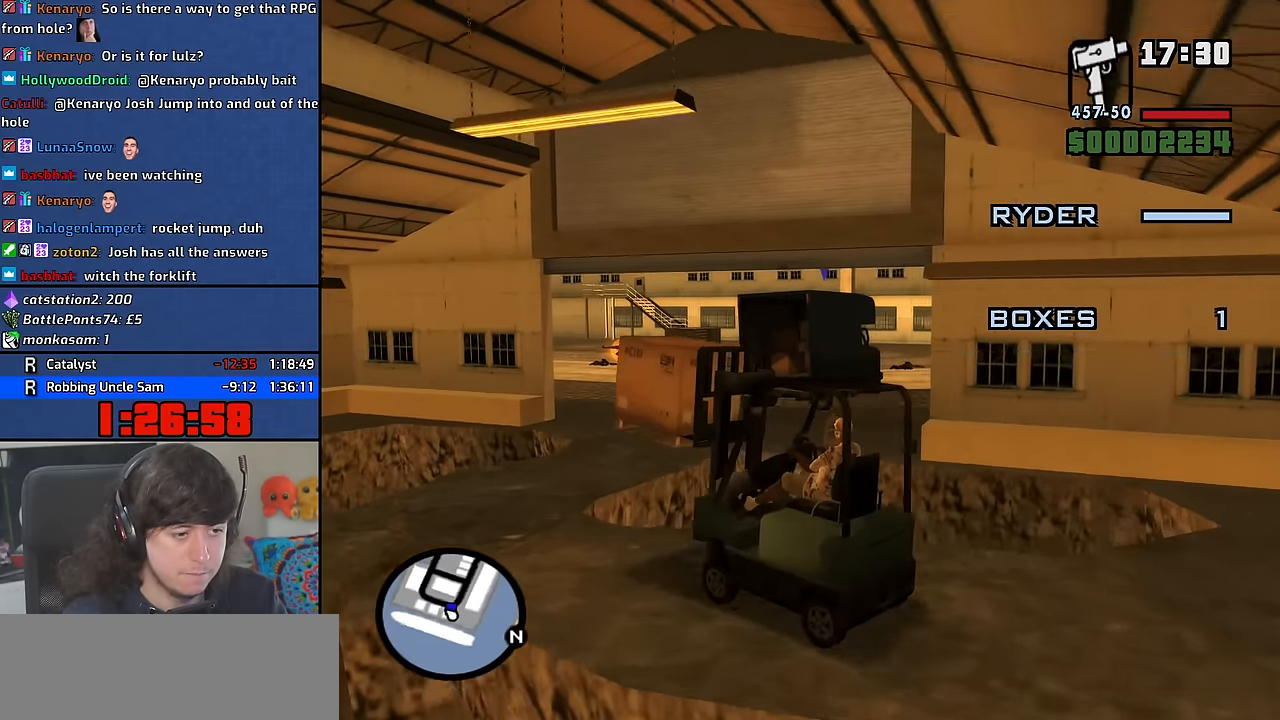
{"keys": ["d"], "mouse": [], "events": [[300, "w", "down"], [400, "d", "down"], [450, "w", "up"]]}
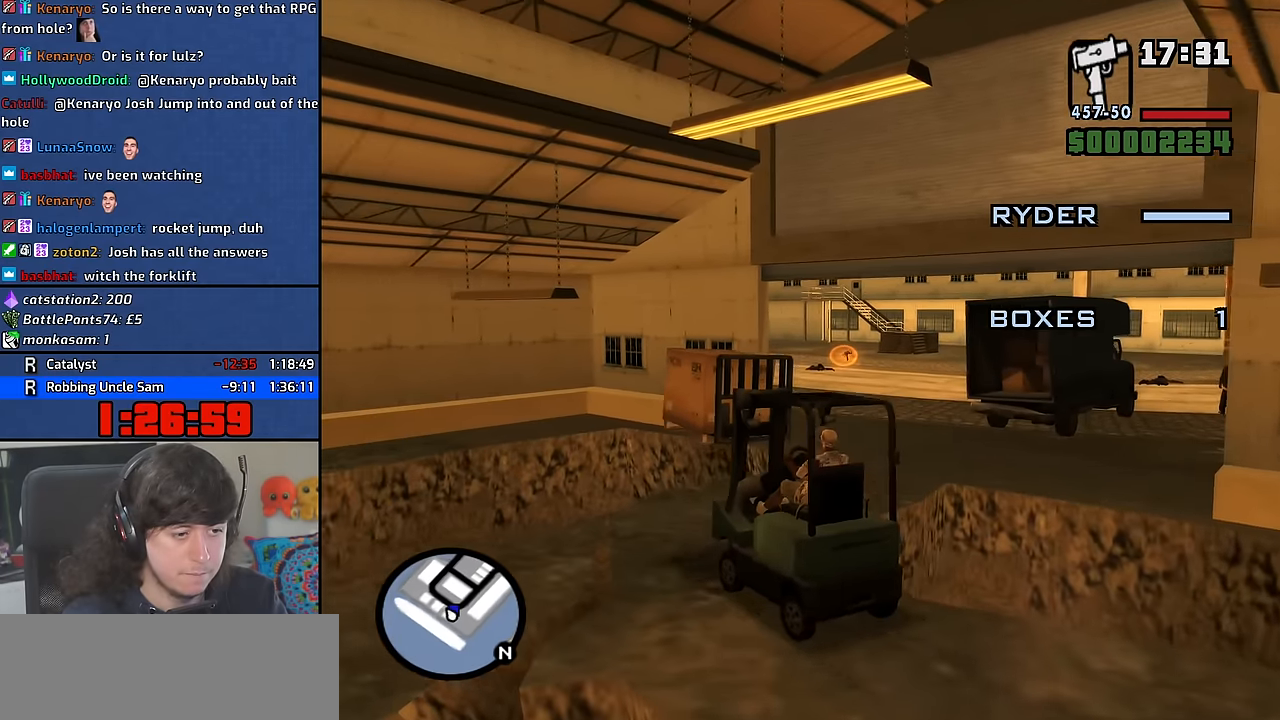
{"keys": ["d", "w"], "mouse": [], "events": [[117, "w", "down"], [183, "w", "up"], [483, "w", "down"]]}
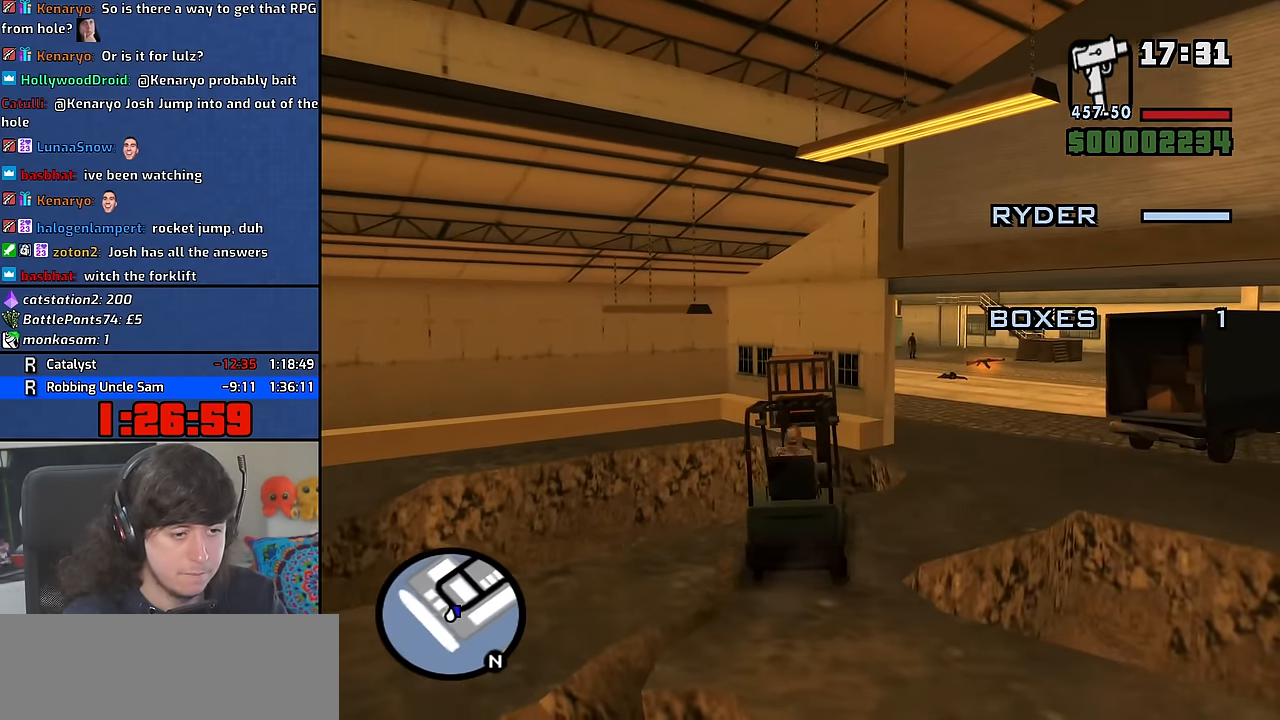
{"keys": ["d", "w"], "mouse": [], "events": [[83, "w", "up"], [200, "w", "down"], [333, "w", "up"], [450, "w", "down"]]}
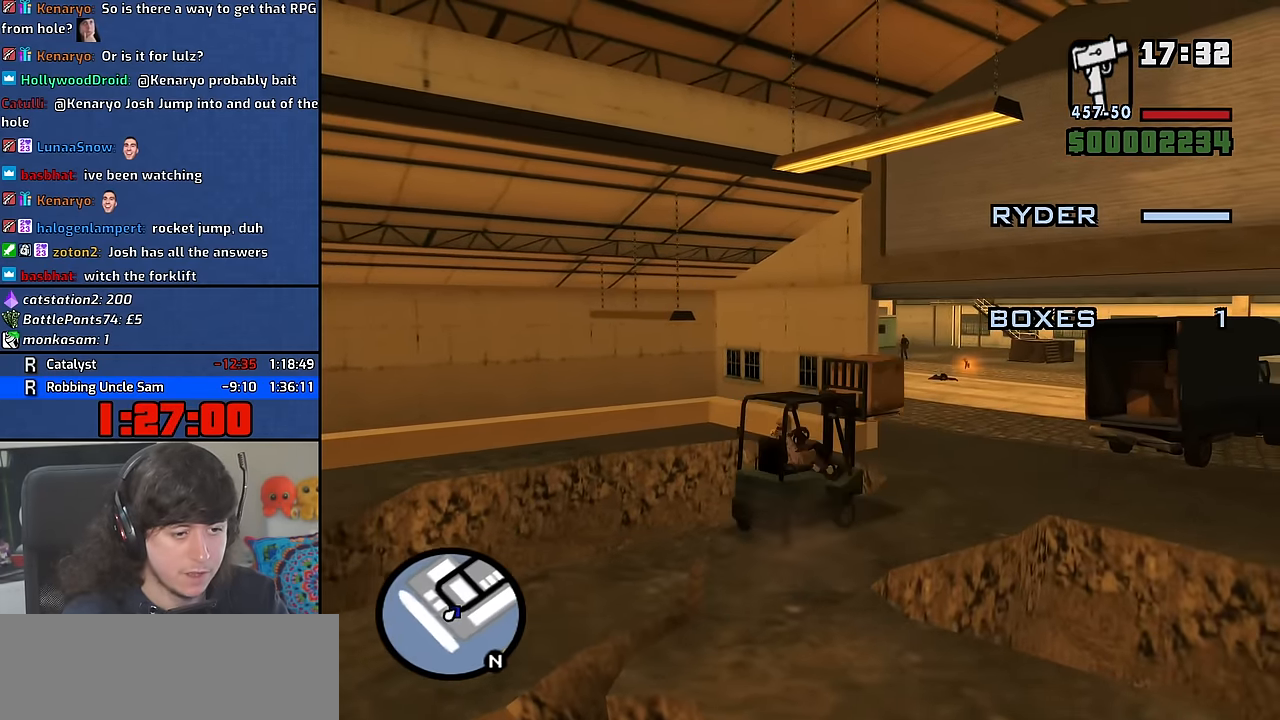
{"keys": ["a", "w"], "mouse": [], "events": [[67, "d", "up"], [400, "a", "down"]]}
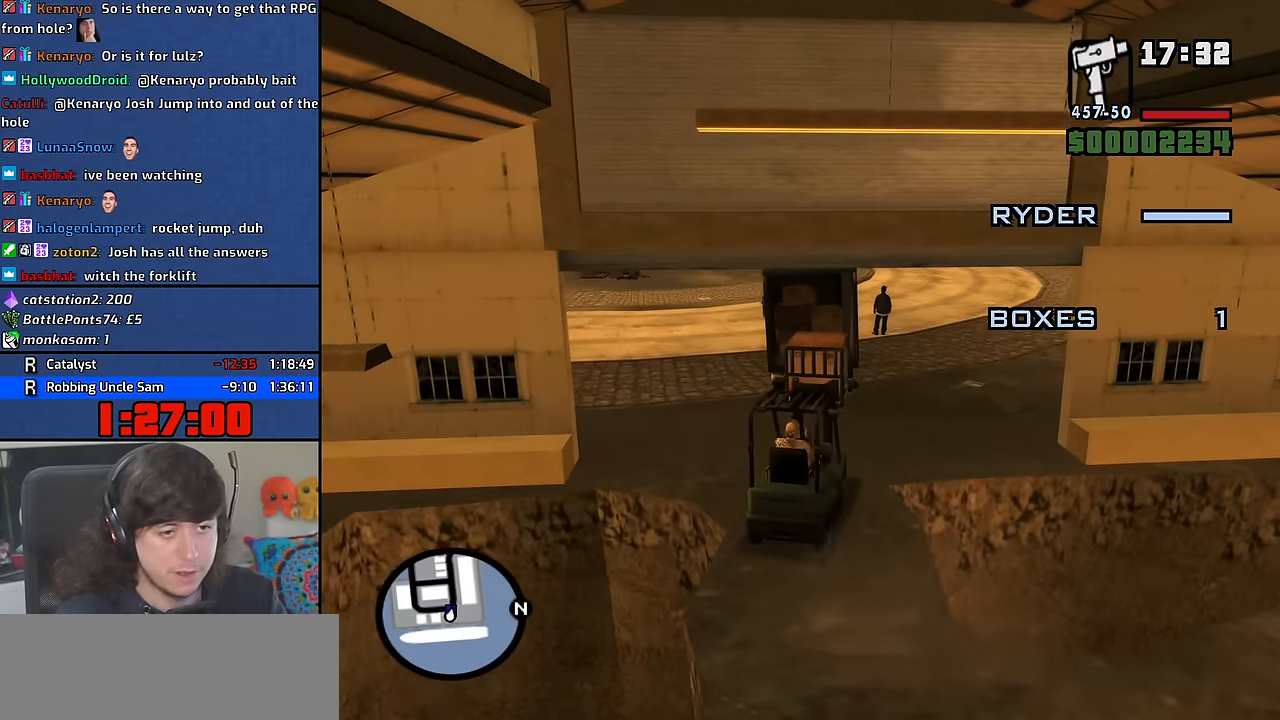
{"keys": ["d"], "mouse": [], "events": [[233, "a", "up"], [317, "w", "up"], [450, "d", "down"]]}
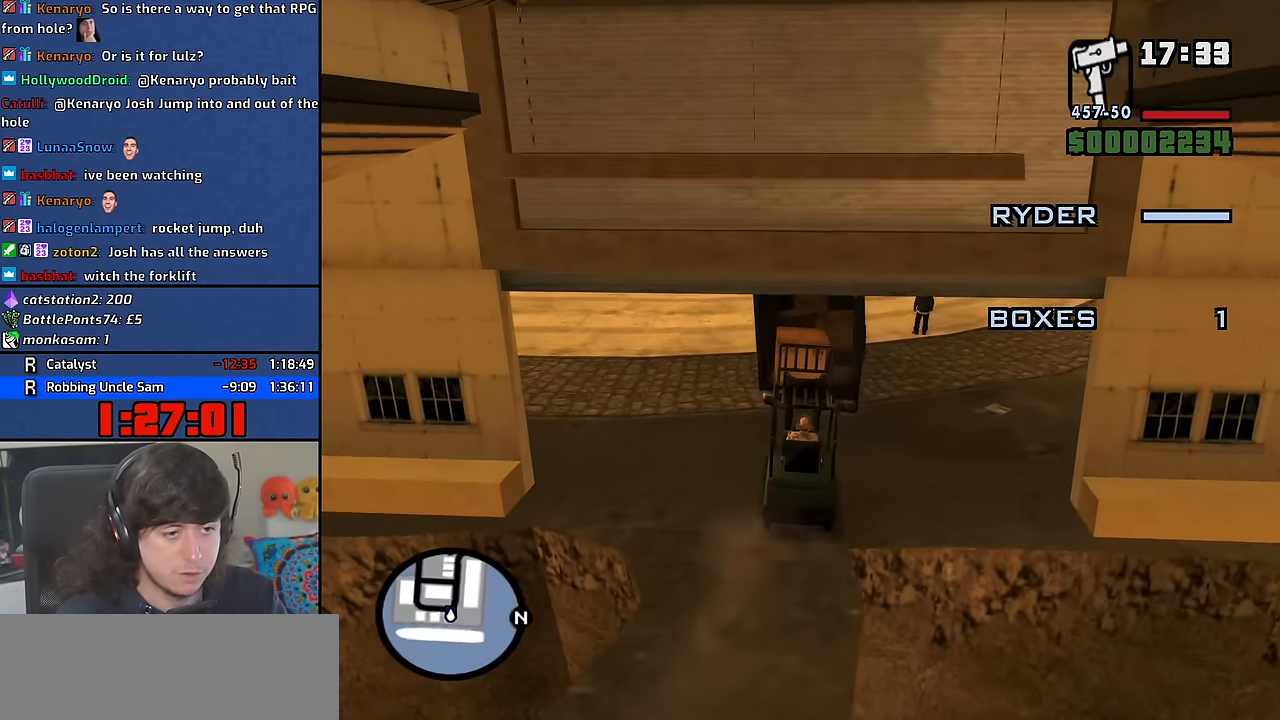
{"keys": [], "mouse": [], "events": [[67, "w", "down"], [150, "w", "up"], [217, "d", "up"]]}
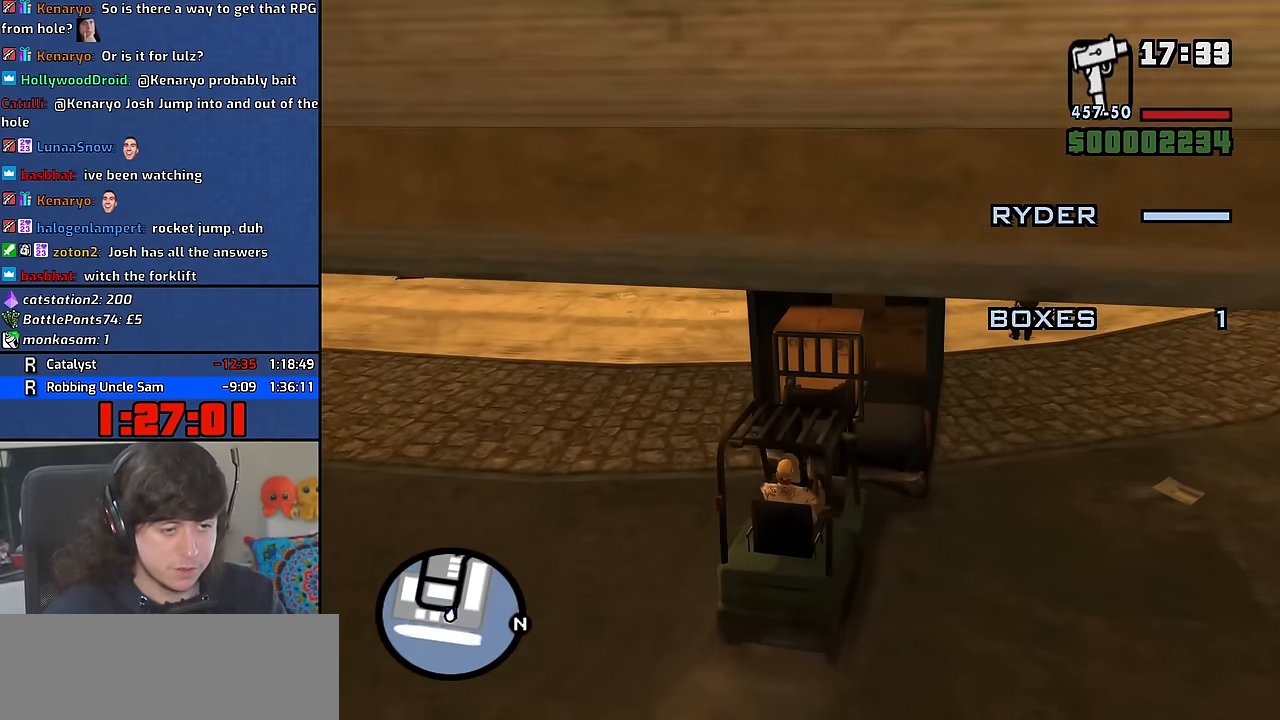
{"keys": [], "mouse": [], "events": []}
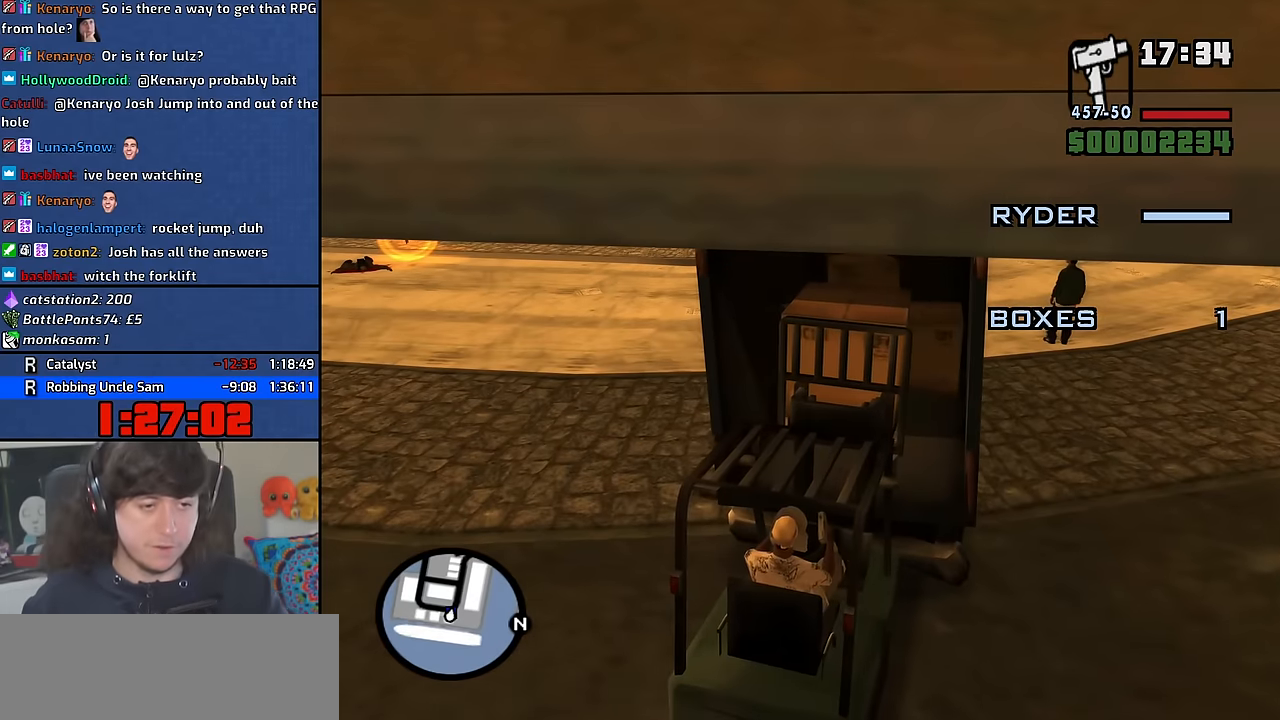
{"keys": [], "mouse": [], "events": []}
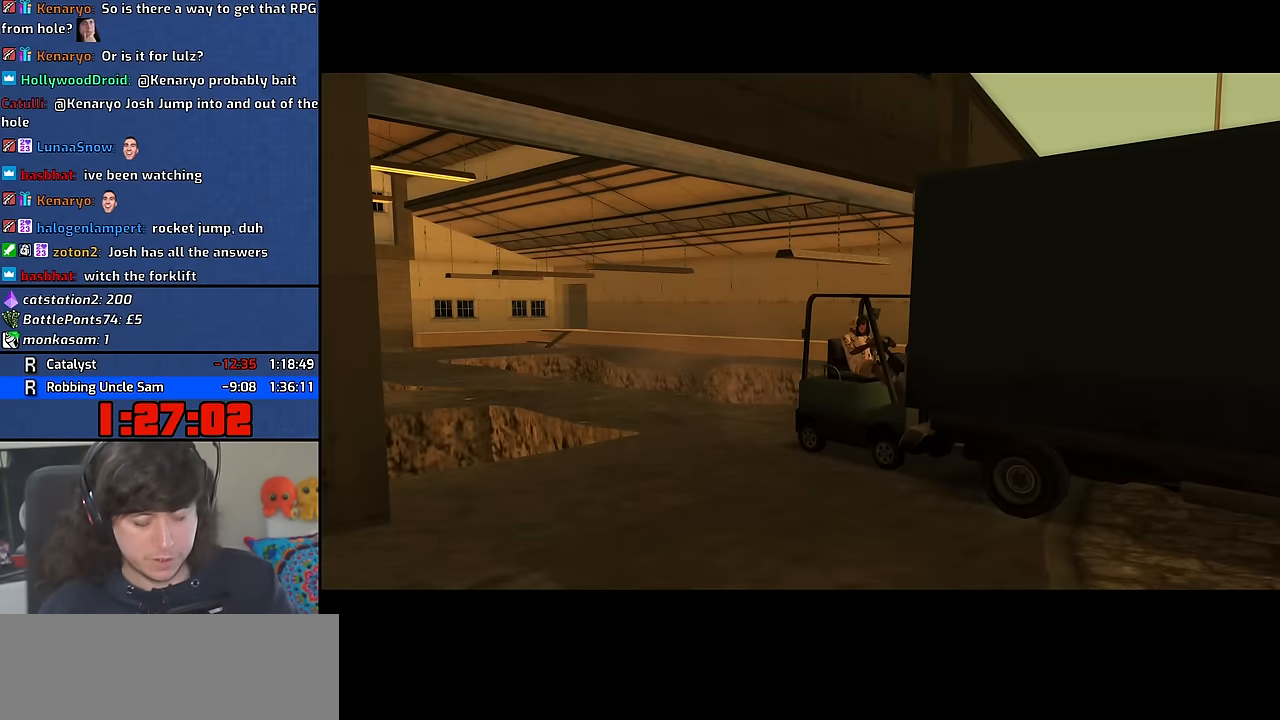
{"keys": [], "mouse": [], "events": [[417, "f", "down"], [500, "f", "up"]]}
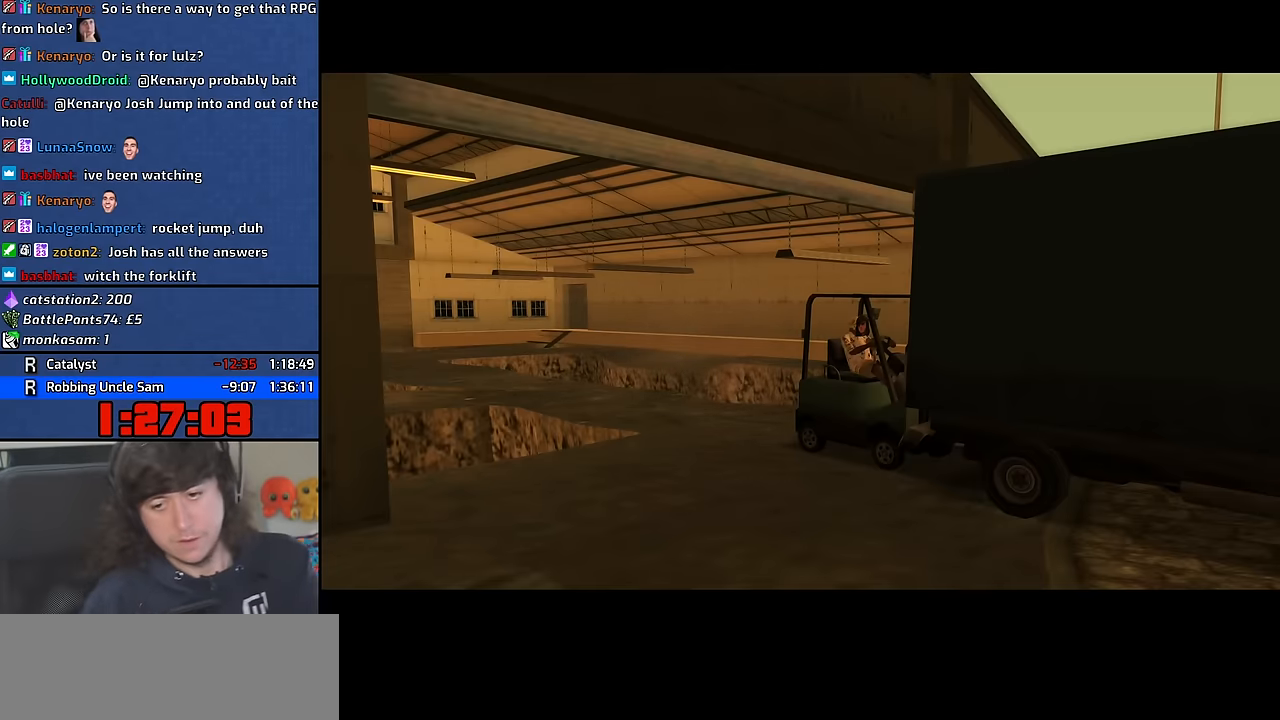
{"keys": [], "mouse": [], "events": [[67, "a", "down"], [100, "a", "up"], [133, "f", "down"], [167, "space", "down"], [217, "f", "up"], [217, "space", "up"], [267, "a", "down"], [317, "a", "up"], [350, "f", "down"], [367, "space", "down"], [400, "f", "up"], [450, "a", "down"], [450, "space", "up"], [467, "w", "down"], [483, "a", "up"], [500, "w", "up"]]}
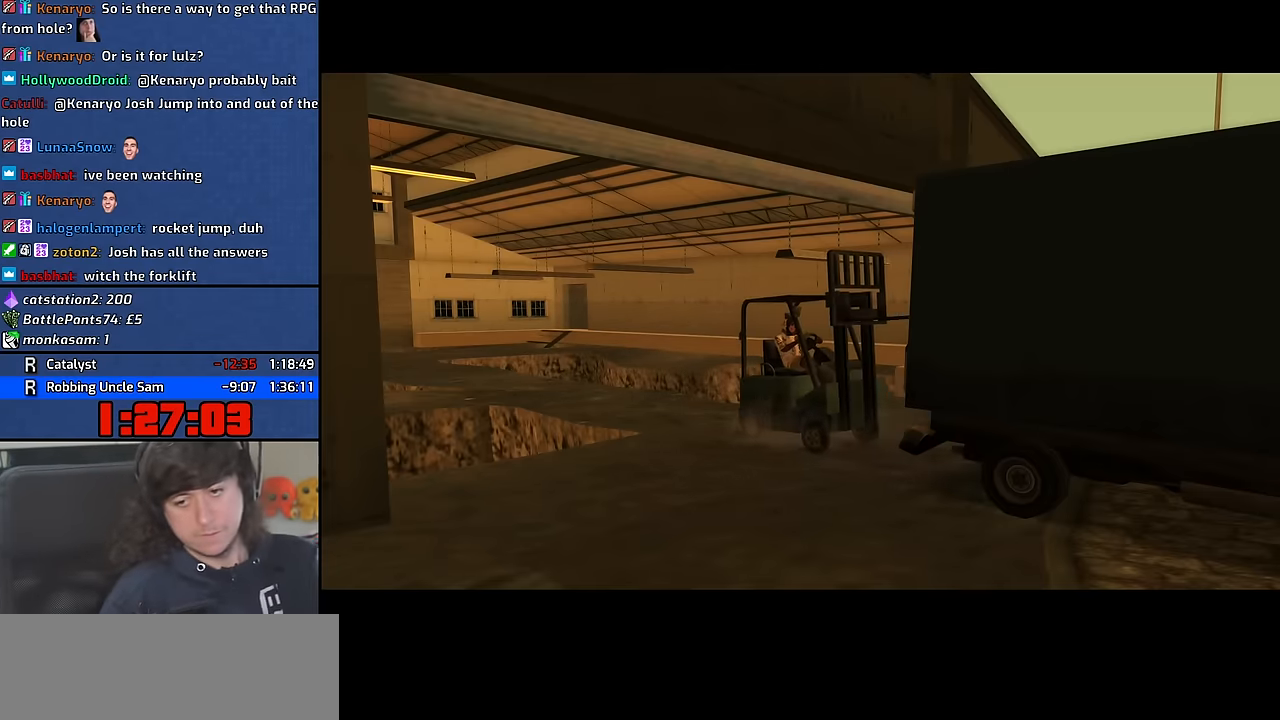
{"keys": [], "mouse": [], "events": [[17, "f", "down"], [67, "space", "down"], [100, "f", "up"], [133, "a", "down"], [133, "space", "up"], [167, "w", "down"], [183, "a", "up"], [183, "w", "up"], [217, "f", "down"], [300, "f", "up"], [300, "w", "down"], [333, "a", "down"], [383, "a", "up"], [383, "w", "up"], [417, "f", "down"], [450, "space", "down"], [483, "f", "up"], [500, "space", "up"]]}
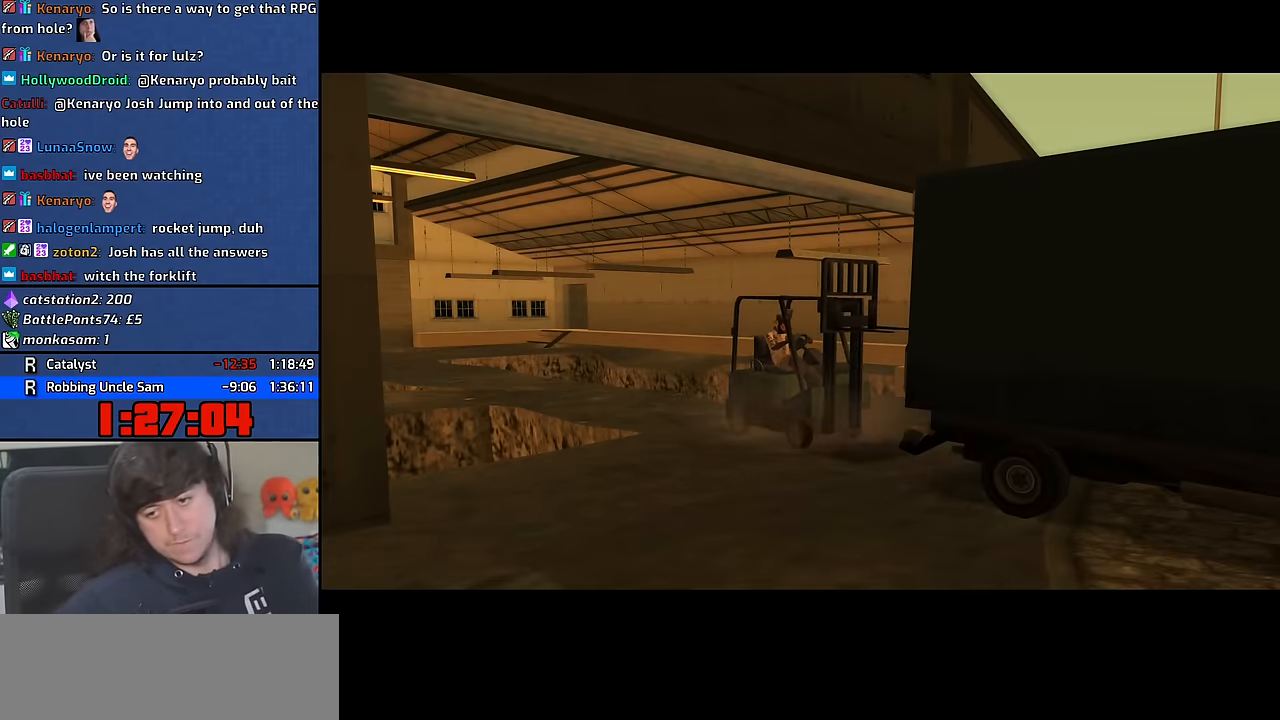
{"keys": ["f"], "mouse": [], "events": [[33, "a", "down"], [67, "a", "up"], [117, "f", "down"], [167, "f", "up"], [167, "space", "down"], [184, "space", "up"], [217, "a", "down"], [267, "a", "up"], [300, "f", "down"], [334, "space", "down"], [367, "f", "up"], [417, "space", "up"], [434, "a", "down"], [450, "w", "down"], [484, "a", "up"], [484, "w", "up"], [500, "f", "down"]]}
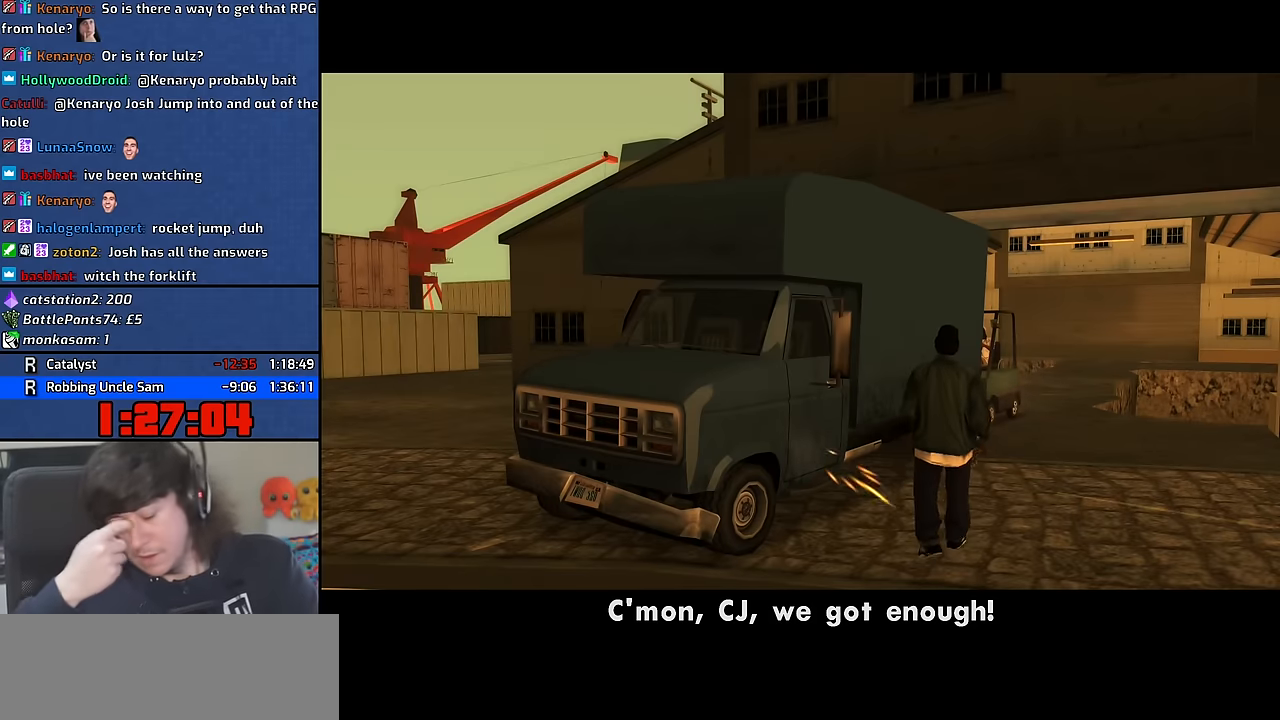
{"keys": ["f"], "mouse": [], "events": [[117, "f", "up"], [250, "f", "down"], [334, "f", "up"], [350, "w", "down"], [434, "w", "up"], [467, "f", "down"]]}
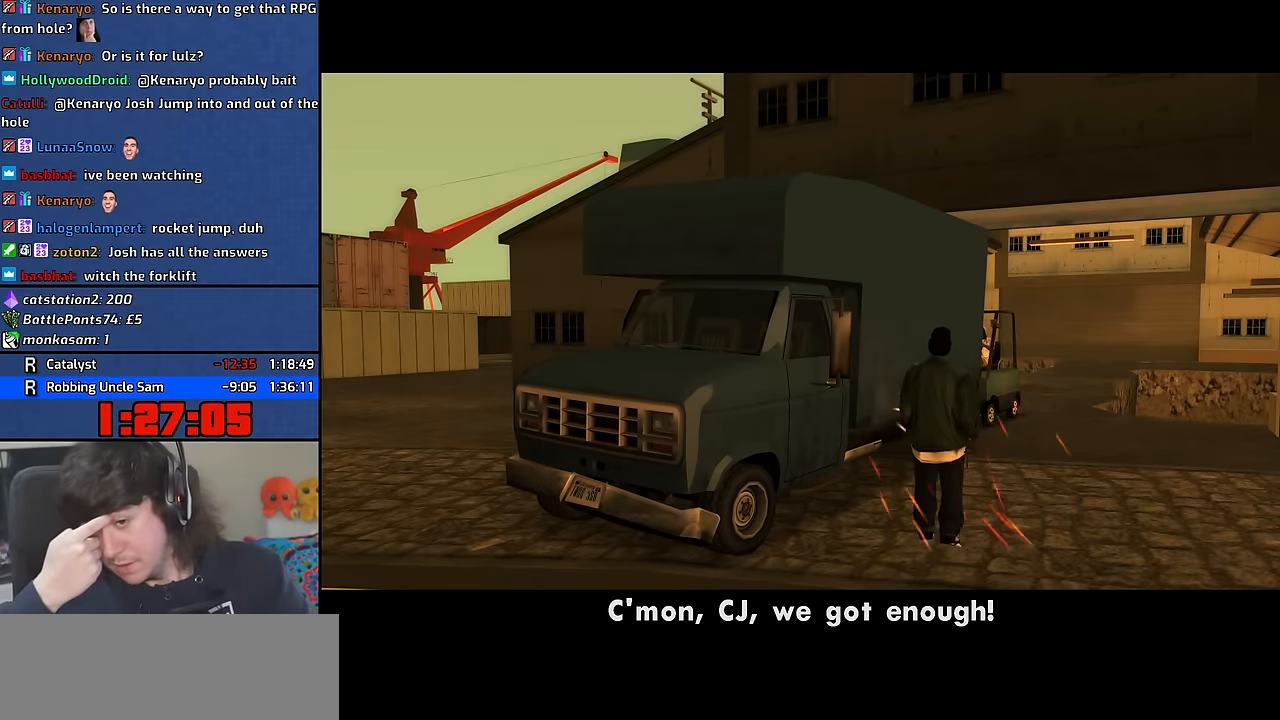
{"keys": [], "mouse": [], "events": [[17, "space", "down"], [34, "f", "up"], [100, "a", "down"], [100, "space", "up"], [100, "w", "down"], [134, "a", "up"], [150, "w", "up"], [167, "f", "down"], [250, "space", "down"], [267, "f", "up"], [300, "a", "down"], [317, "space", "up"], [367, "a", "up"], [417, "f", "down"], [484, "f", "up"]]}
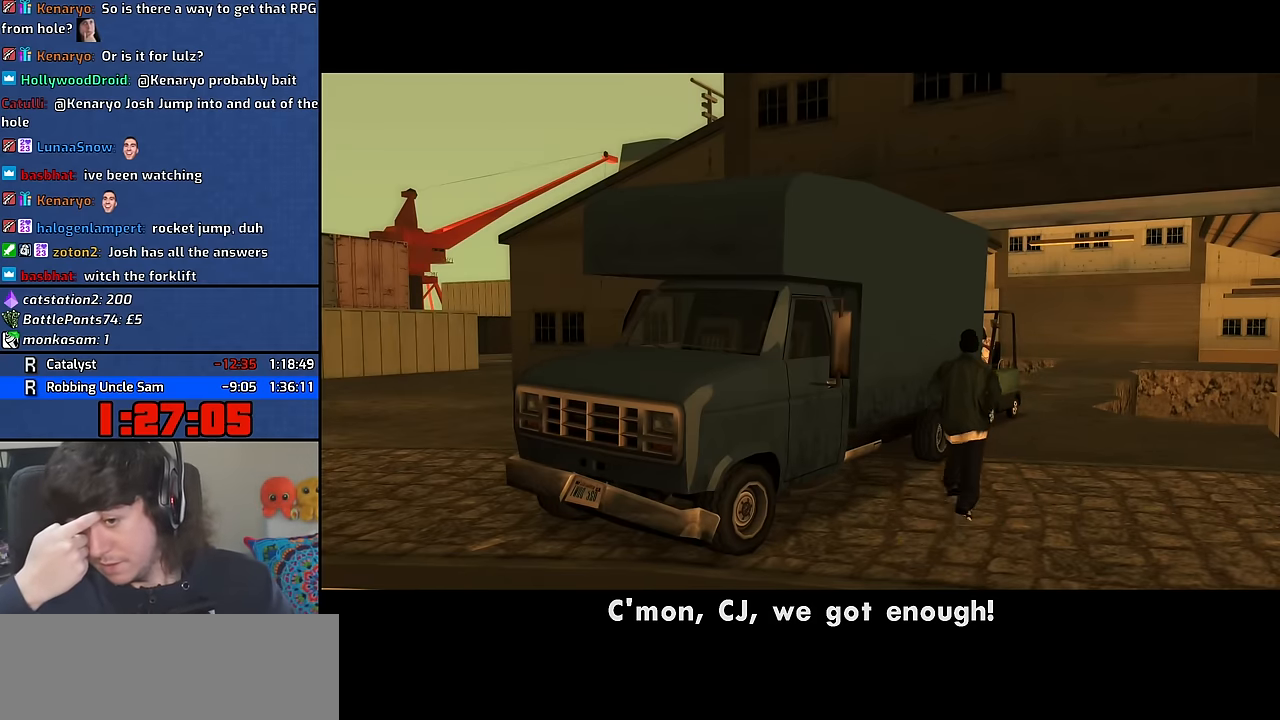
{"keys": ["a"], "mouse": [], "events": [[50, "a", "down"], [67, "w", "down"], [84, "a", "up"], [84, "w", "up"], [150, "f", "down"], [167, "space", "down"], [200, "f", "up"], [217, "space", "up"], [234, "a", "down"], [300, "a", "up"], [367, "f", "down"], [417, "f", "up"], [500, "a", "down"]]}
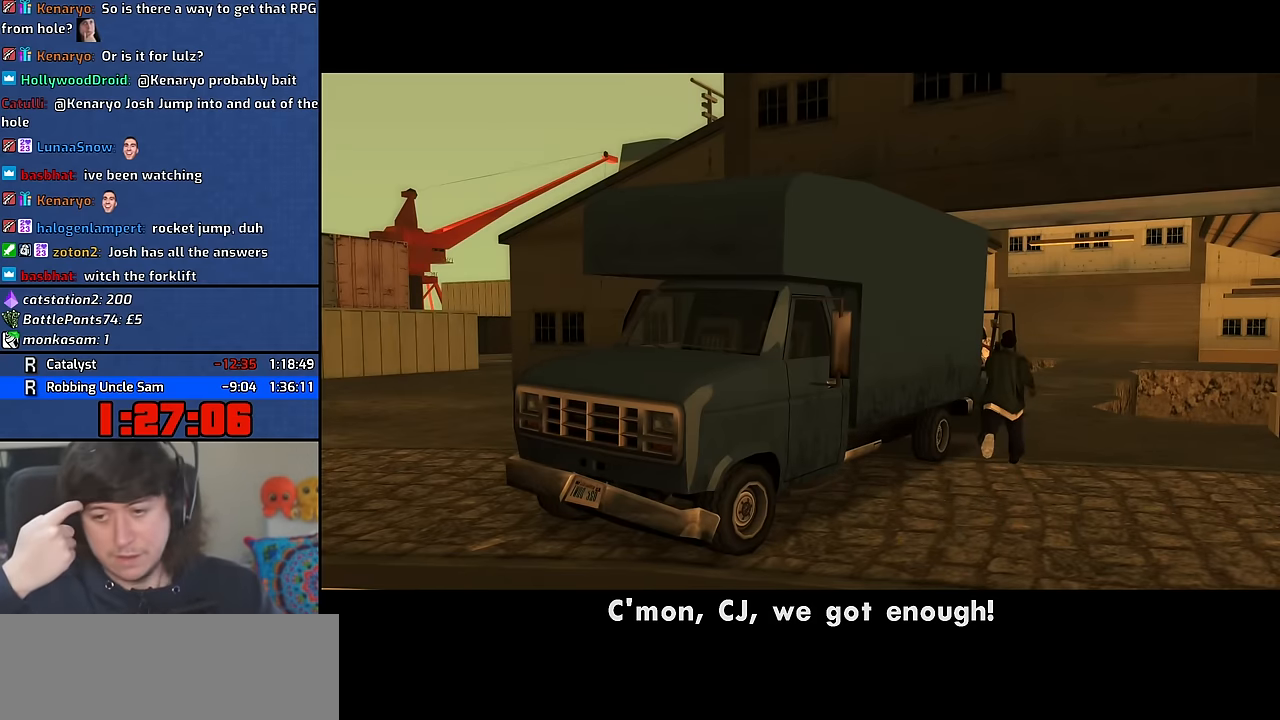
{"keys": ["f", "space"], "mouse": [], "events": [[17, "a", "up"], [67, "f", "down"], [150, "f", "up"], [167, "a", "down"], [184, "w", "down"], [217, "w", "up"], [234, "a", "up"], [284, "f", "down"], [317, "space", "down"], [334, "f", "up"], [367, "a", "down"], [384, "space", "up"], [400, "w", "down"], [417, "w", "up"], [434, "a", "up"], [467, "f", "down"], [484, "space", "down"]]}
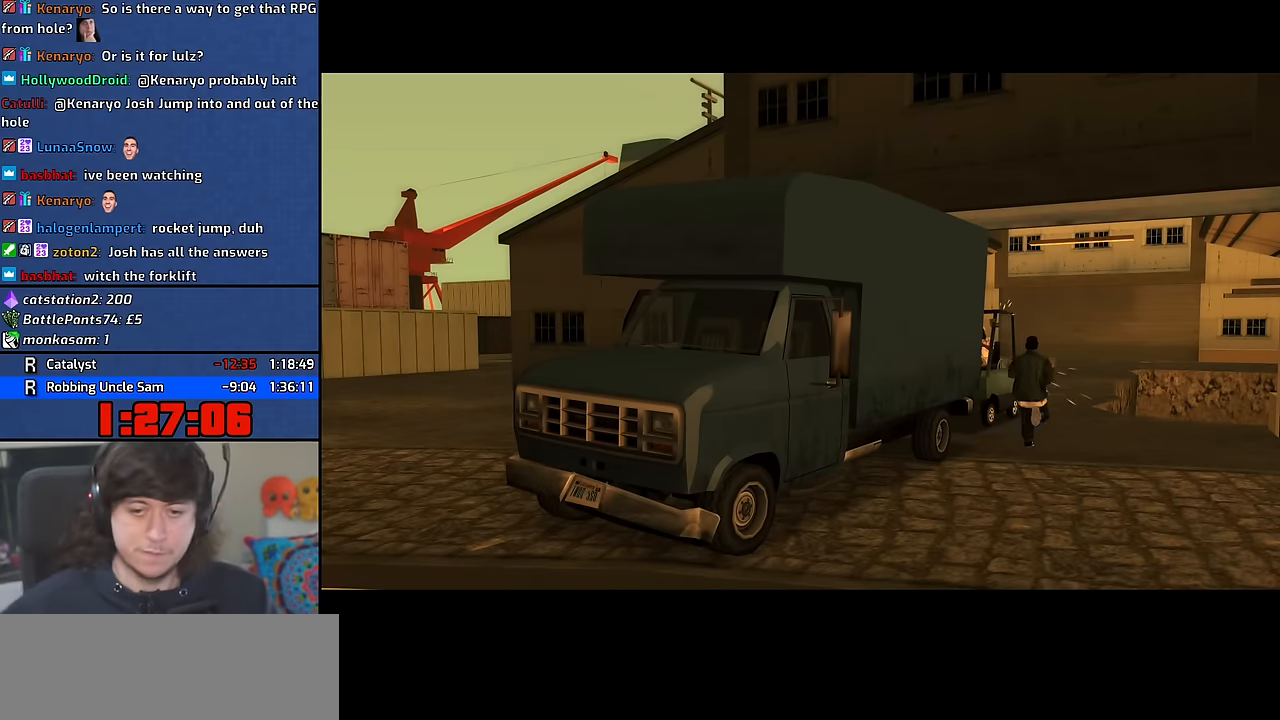
{"keys": ["a"], "mouse": [], "events": [[67, "a", "down"], [67, "f", "up"], [67, "w", "down"], [100, "space", "up"], [117, "w", "up"], [150, "a", "up"], [167, "f", "down"], [234, "space", "down"], [267, "a", "down"], [267, "f", "up"], [284, "space", "up"], [284, "w", "down"], [350, "w", "up"], [367, "a", "up"], [384, "f", "down"], [450, "space", "down"], [467, "f", "up"], [500, "a", "down"], [500, "space", "up"]]}
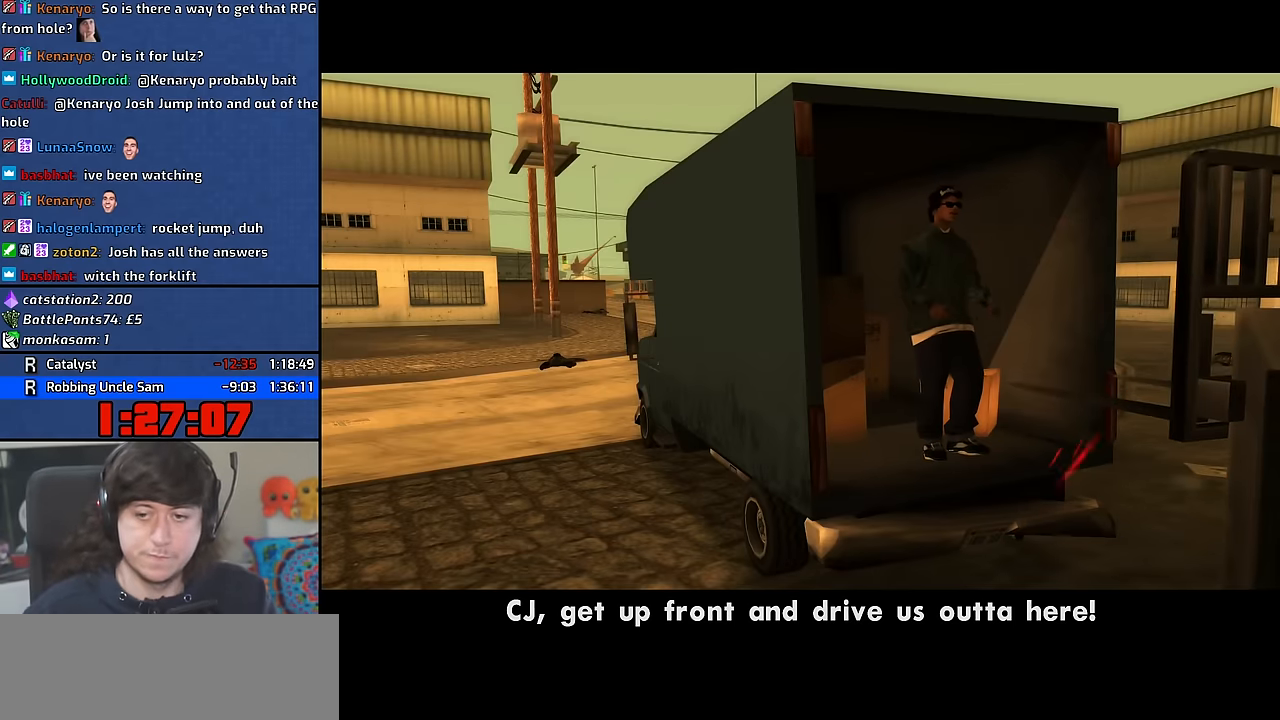
{"keys": ["f"], "mouse": [], "events": [[17, "w", "down"], [50, "w", "up"], [84, "a", "up"], [84, "f", "down"], [150, "space", "down"], [167, "f", "up"], [200, "space", "up"], [217, "a", "down"], [267, "a", "up"], [300, "f", "down"], [350, "f", "up"], [434, "a", "down"], [450, "w", "down"], [484, "w", "up"], [500, "a", "up"], [500, "f", "down"]]}
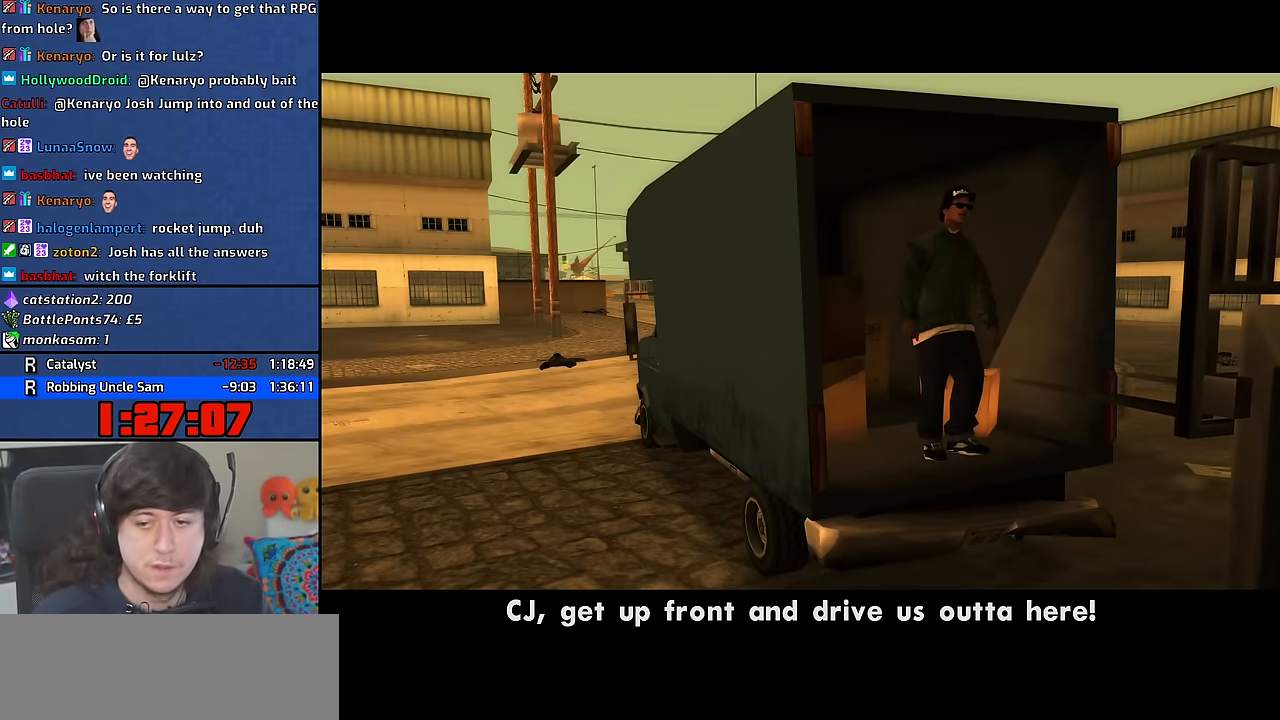
{"keys": ["space"], "mouse": [], "events": [[67, "f", "up"], [67, "space", "down"], [150, "a", "down"], [150, "space", "up"], [150, "w", "down"], [200, "a", "up"], [200, "w", "up"], [217, "f", "down"], [284, "f", "up"], [300, "space", "down"], [334, "a", "down"], [350, "w", "down"], [367, "space", "up"], [400, "w", "up"], [417, "a", "up"], [417, "f", "down"], [484, "f", "up"], [500, "space", "down"]]}
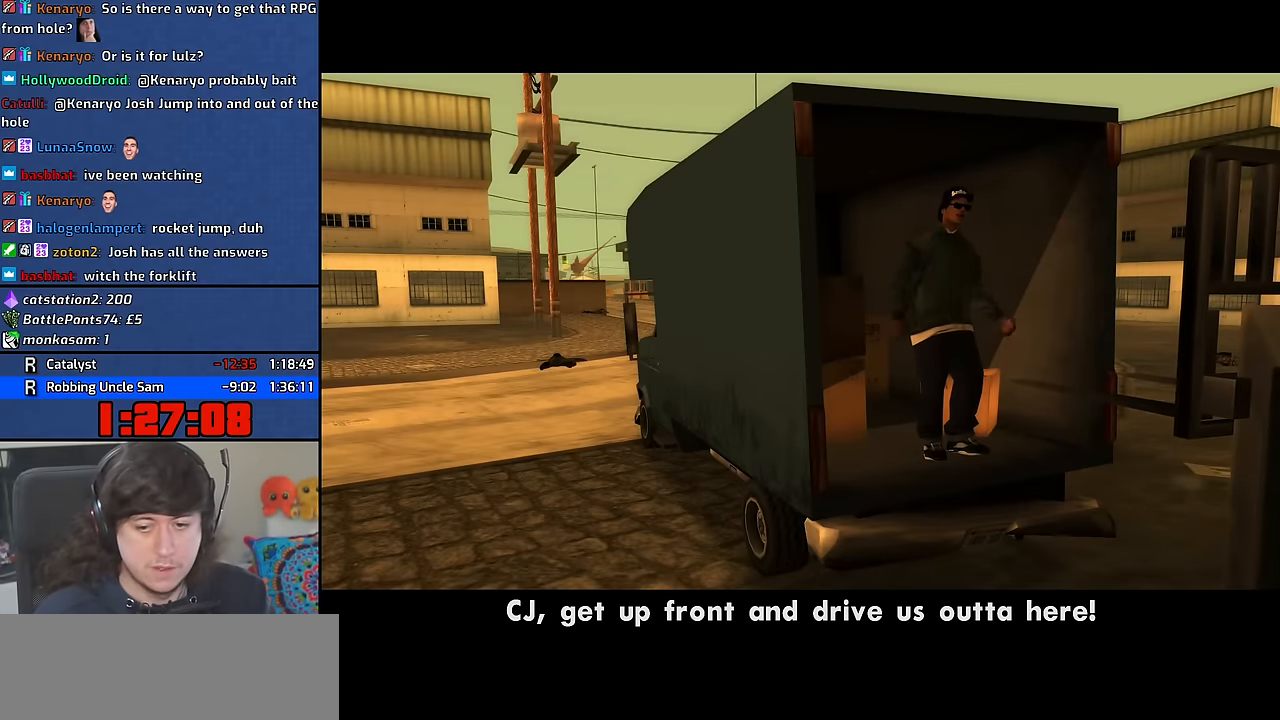
{"keys": ["a", "w"], "mouse": [], "events": [[50, "a", "down"], [50, "space", "up"], [50, "w", "down"], [117, "a", "up"], [134, "f", "down"], [134, "w", "up"], [184, "space", "down"], [200, "f", "up"], [267, "a", "down"], [267, "w", "down"], [284, "space", "up"], [317, "w", "up"], [334, "a", "up"], [367, "f", "down"], [400, "f", "up"], [417, "space", "down"], [484, "a", "down"], [484, "space", "up"], [484, "w", "down"]]}